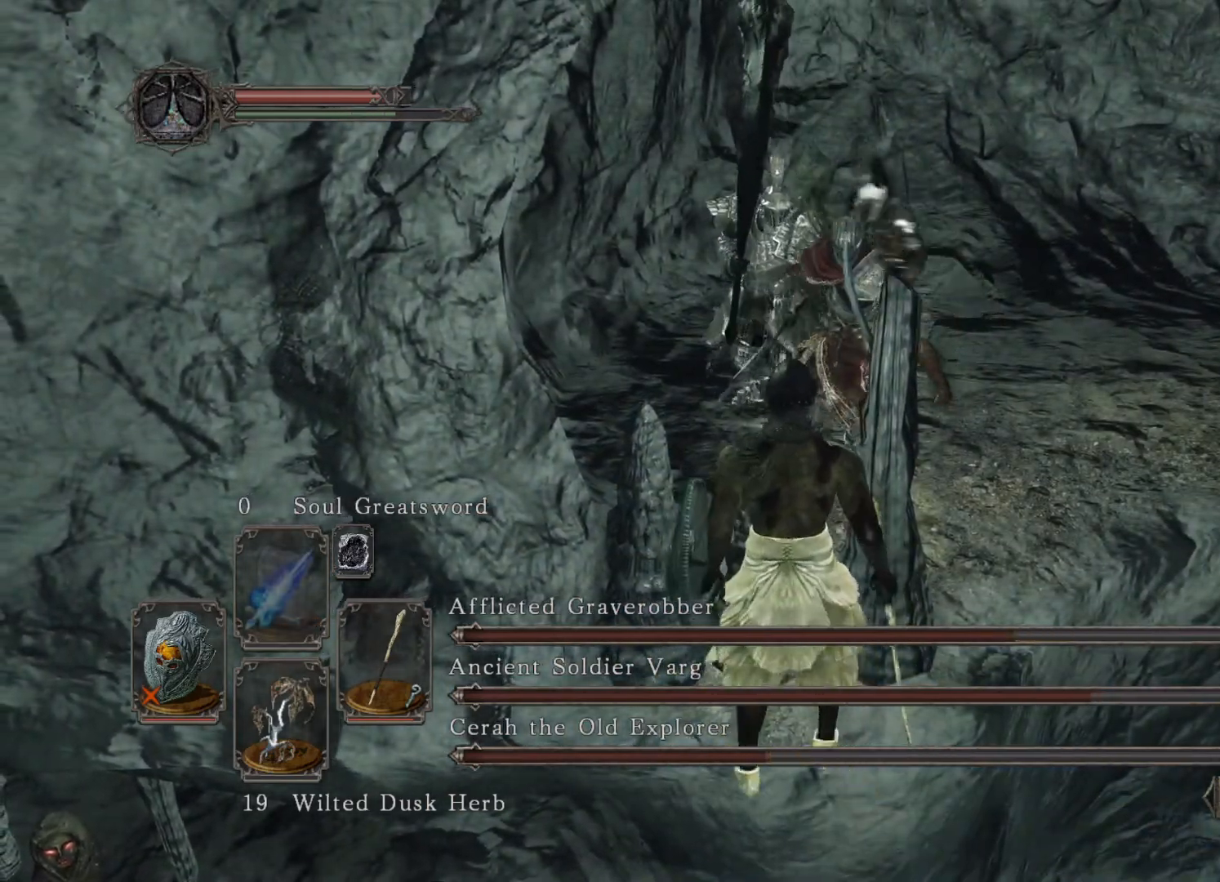
Gameplay with a controller (Xbox layout); each line is a JSON object with the inputs held at the frame after it. "events" lists button and stick changes between this image and that frame as [ms after this image, input, new state], when the widget could be followed in between.
{"buttons": [], "left_stick": "center", "right_stick": "center", "events": [[100, "X", "down"], [160, "X", "up"], [260, "X", "down"], [320, "X", "up"]]}
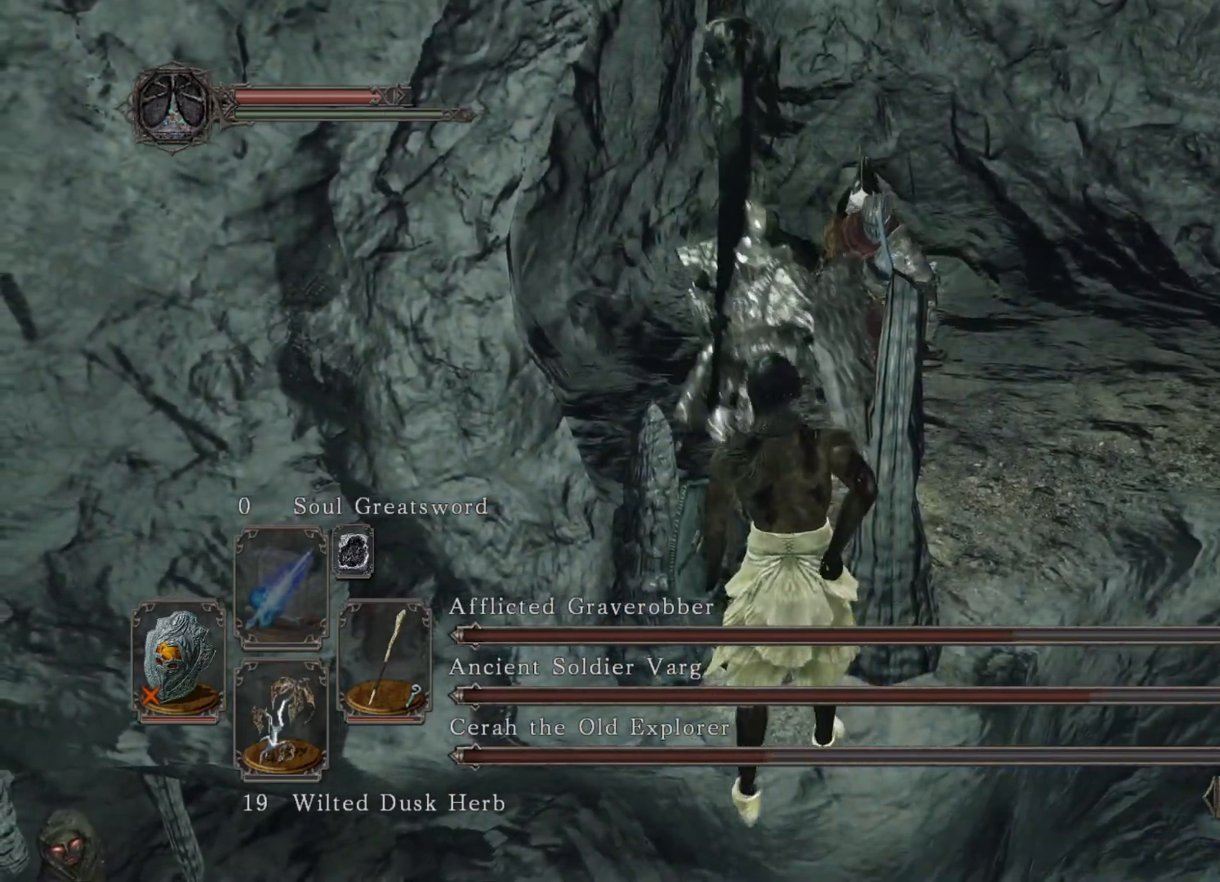
{"buttons": [], "left_stick": "center", "right_stick": "center", "events": []}
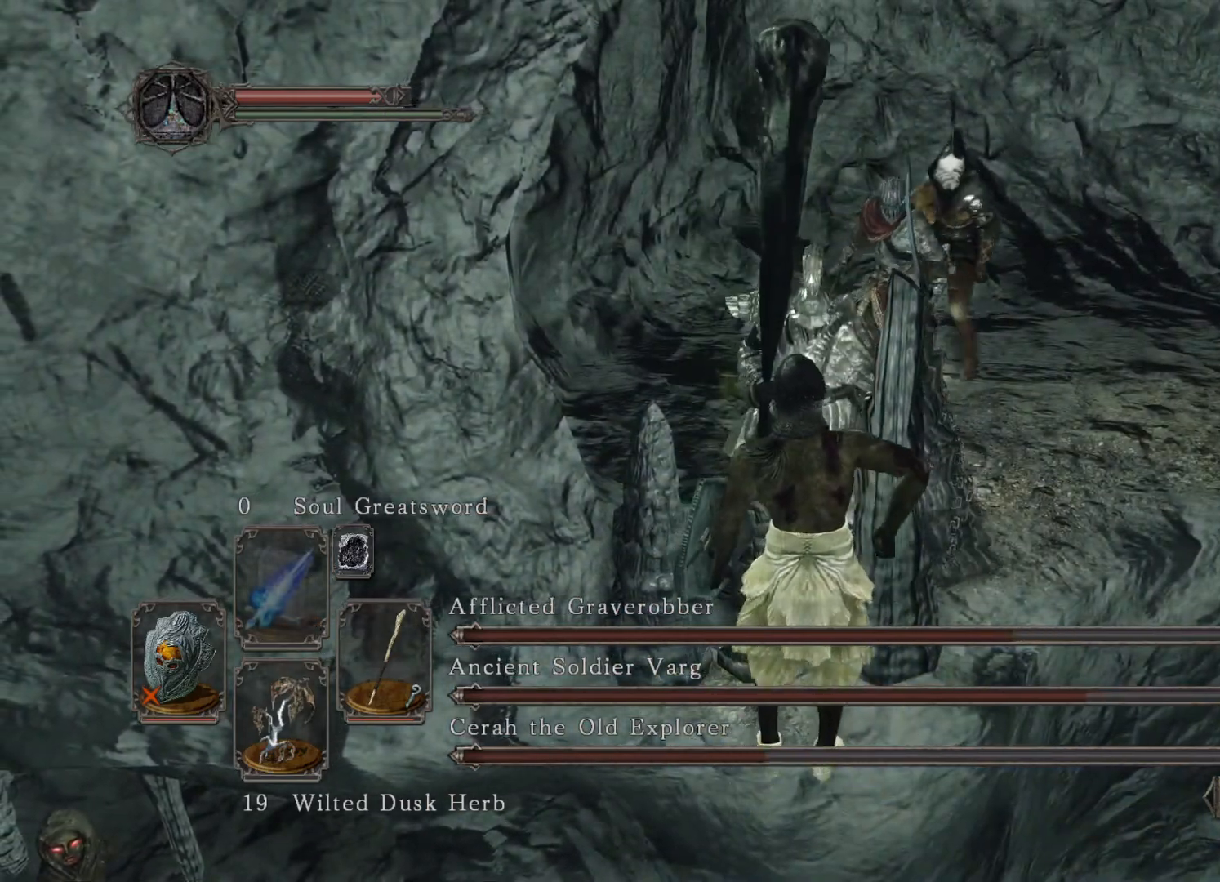
{"buttons": [], "left_stick": "center", "right_stick": "center", "events": []}
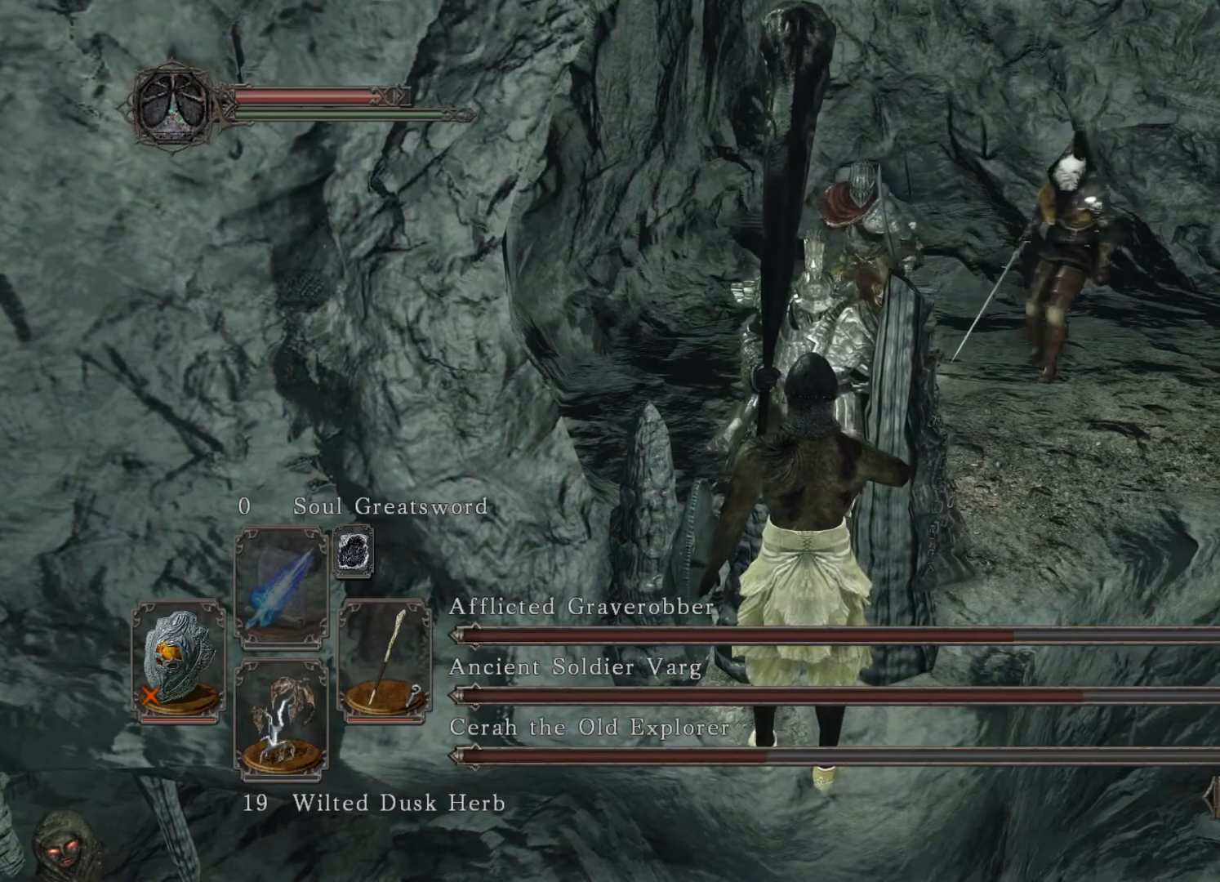
{"buttons": [], "left_stick": "center", "right_stick": "center", "events": []}
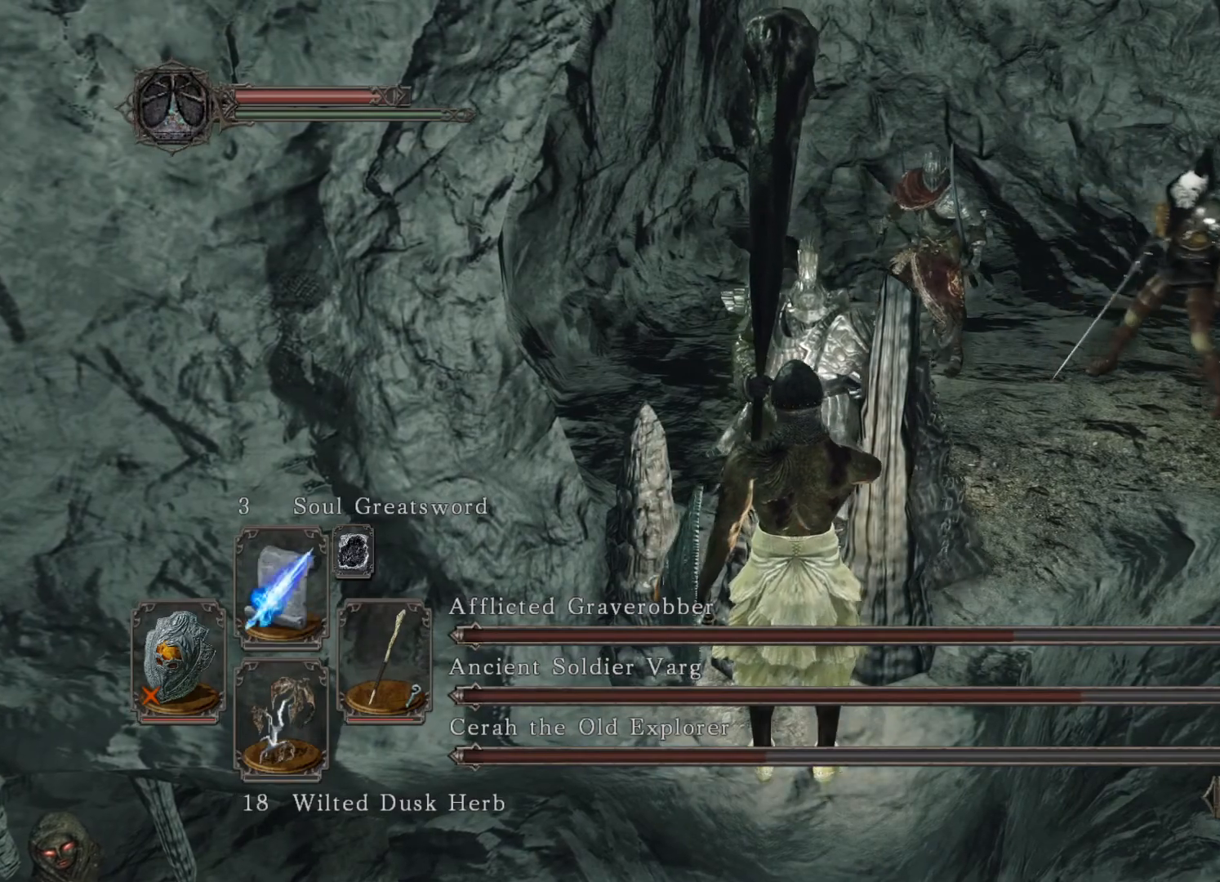
{"buttons": [], "left_stick": "center", "right_stick": "center", "events": []}
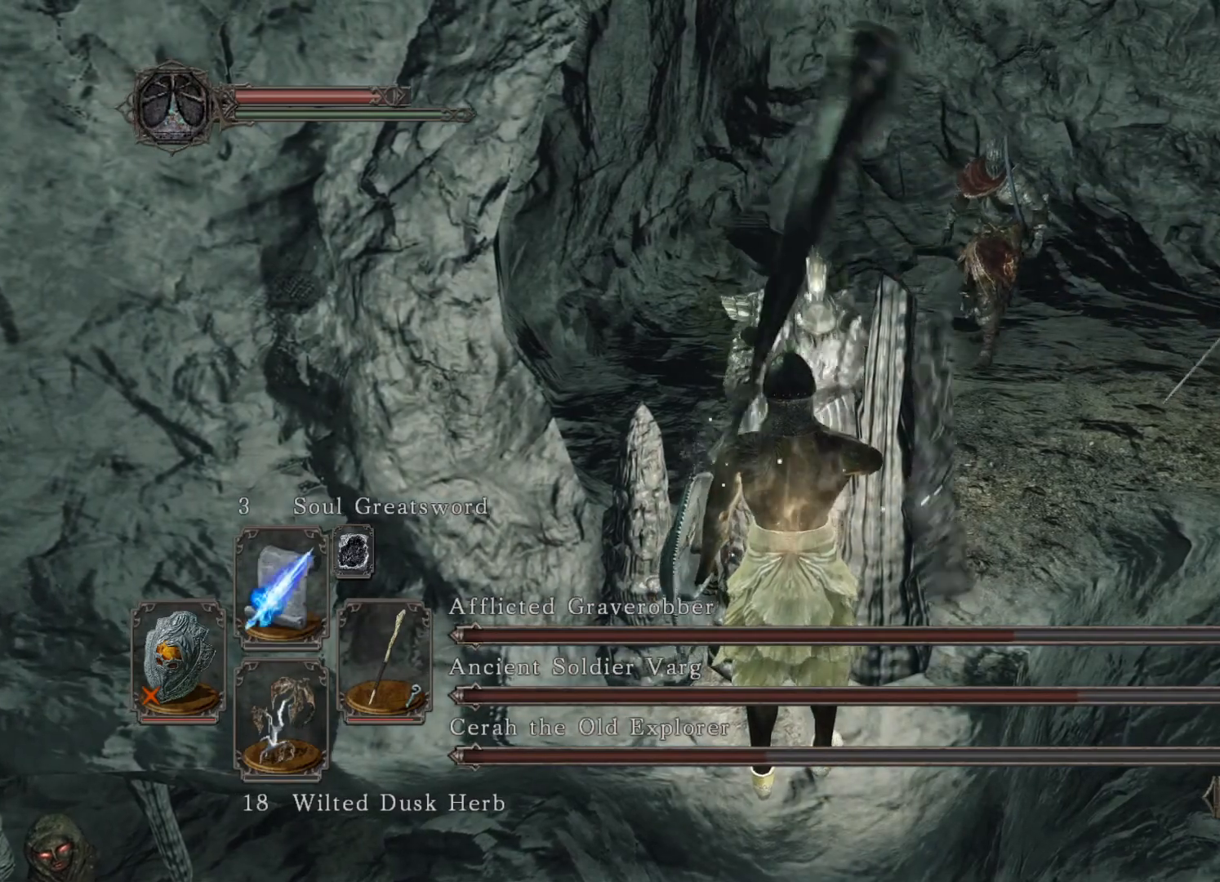
{"buttons": [], "left_stick": "center", "right_stick": "center", "events": []}
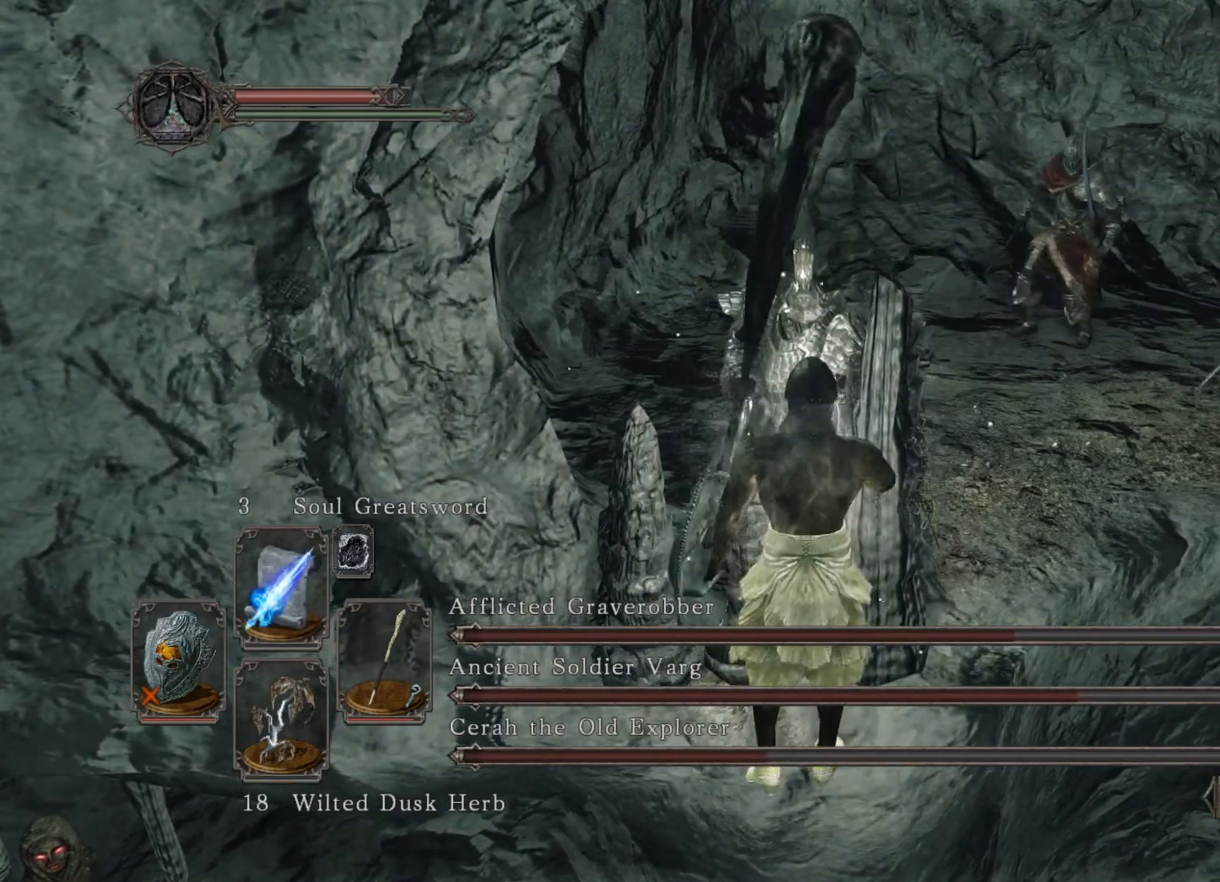
{"buttons": ["R1"], "left_stick": "center", "right_stick": "center", "events": [[340, "R1", "down"]]}
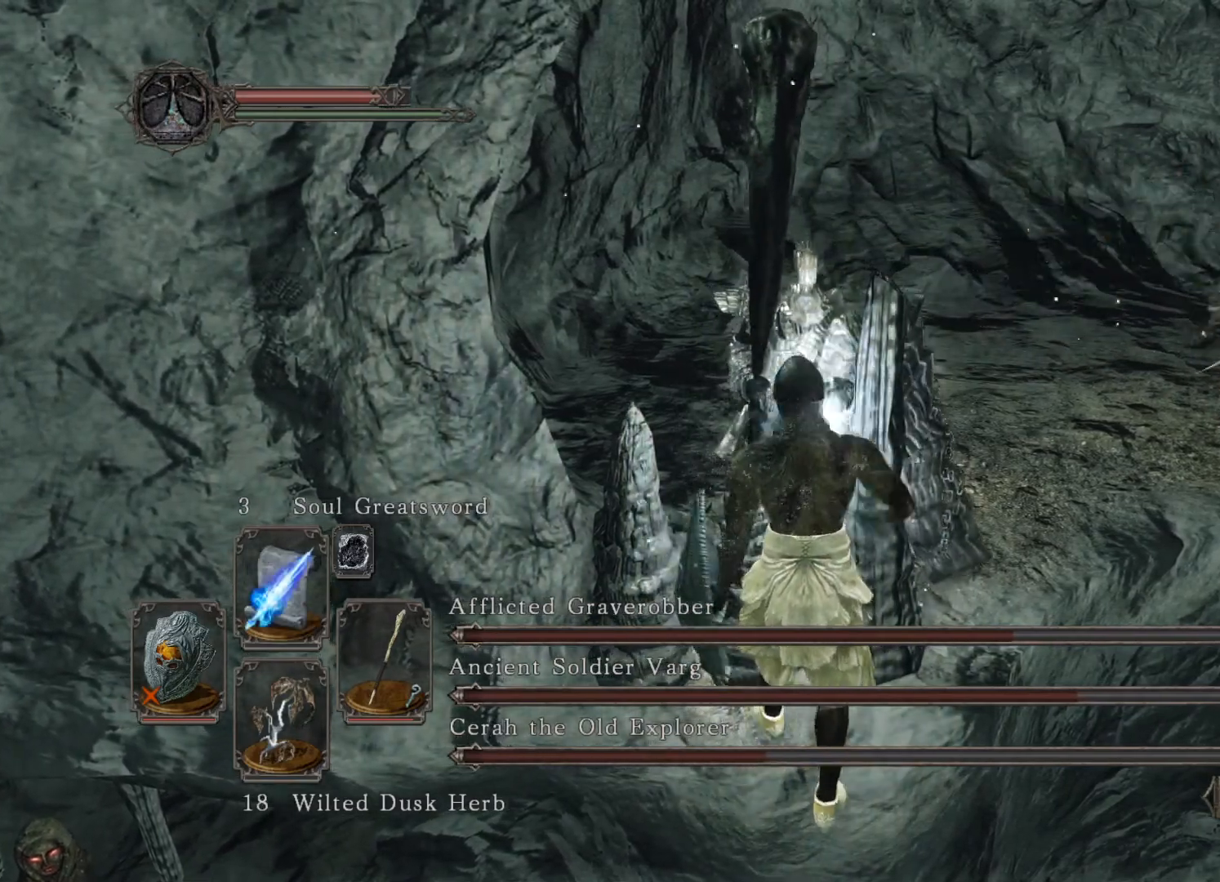
{"buttons": [], "left_stick": "center", "right_stick": "center", "events": [[20, "R1", "up"], [260, "R1", "down"], [340, "R1", "up"]]}
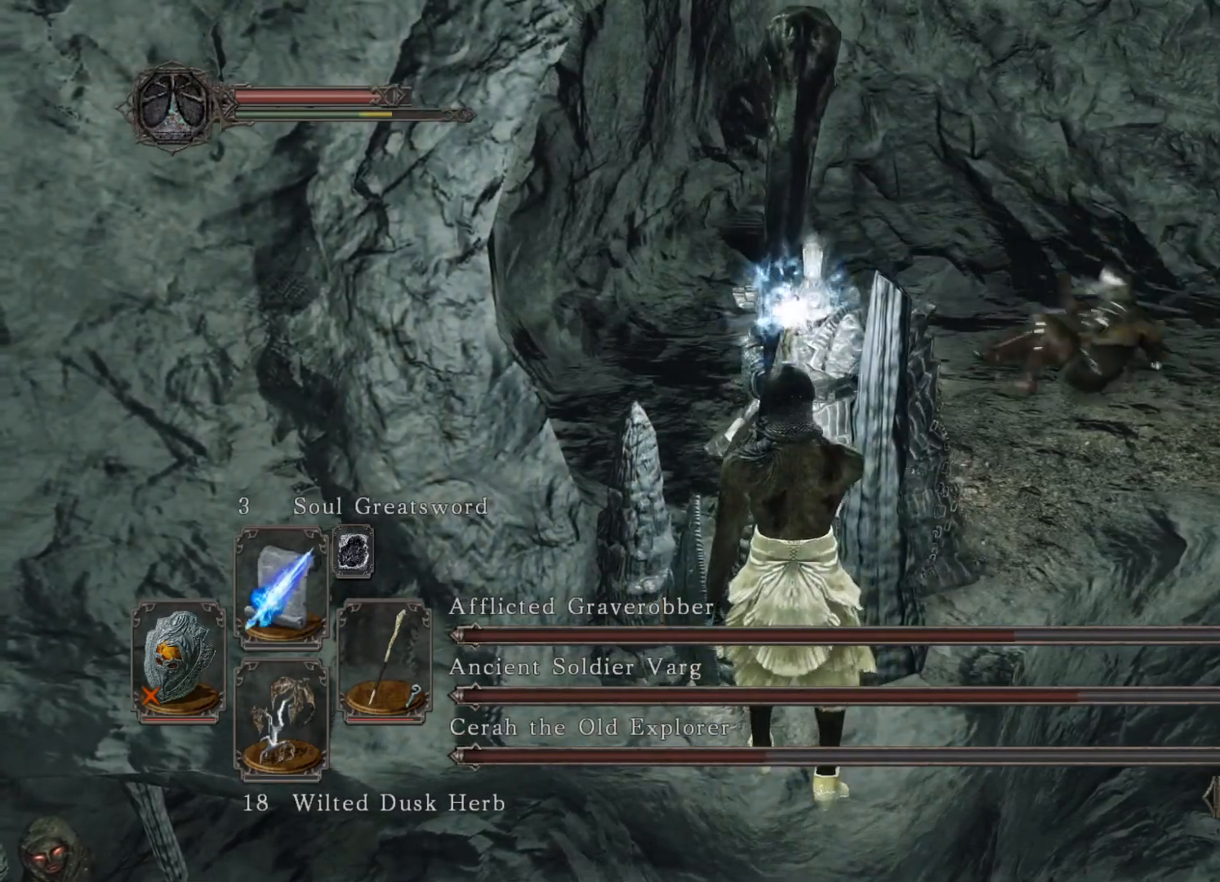
{"buttons": [], "left_stick": "center", "right_stick": "center", "events": []}
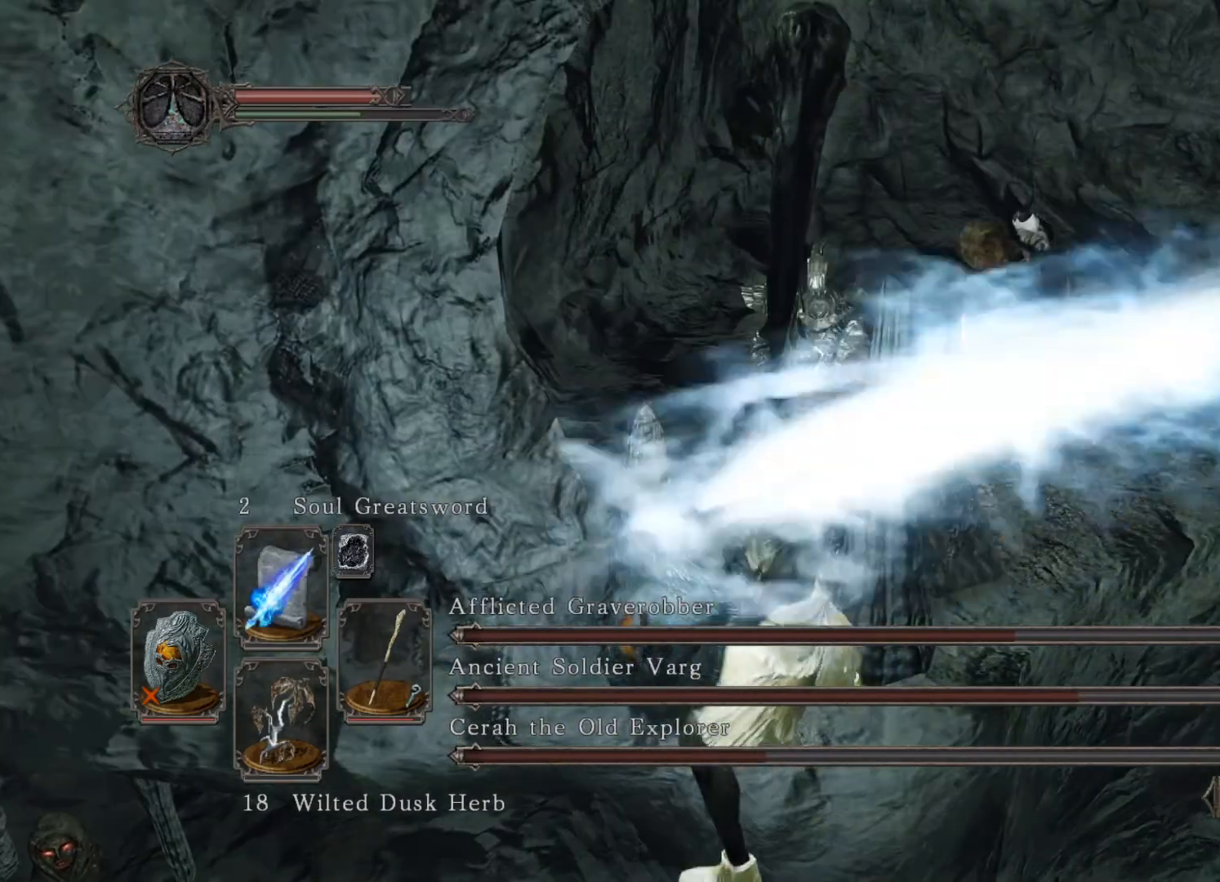
{"buttons": [], "left_stick": "center", "right_stick": "center", "events": []}
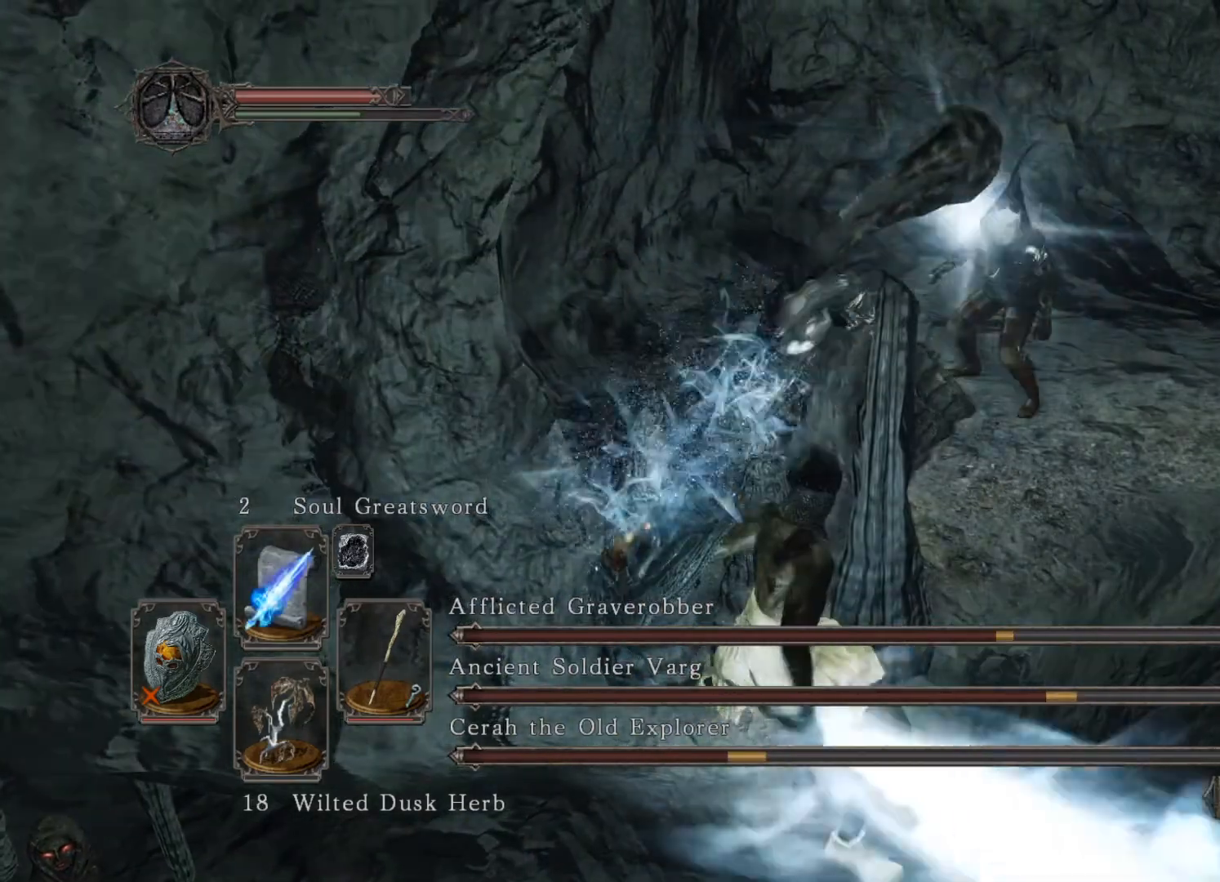
{"buttons": [], "left_stick": "center", "right_stick": "center", "events": [[380, "DPAD_UP", "down"], [500, "DPAD_UP", "up"]]}
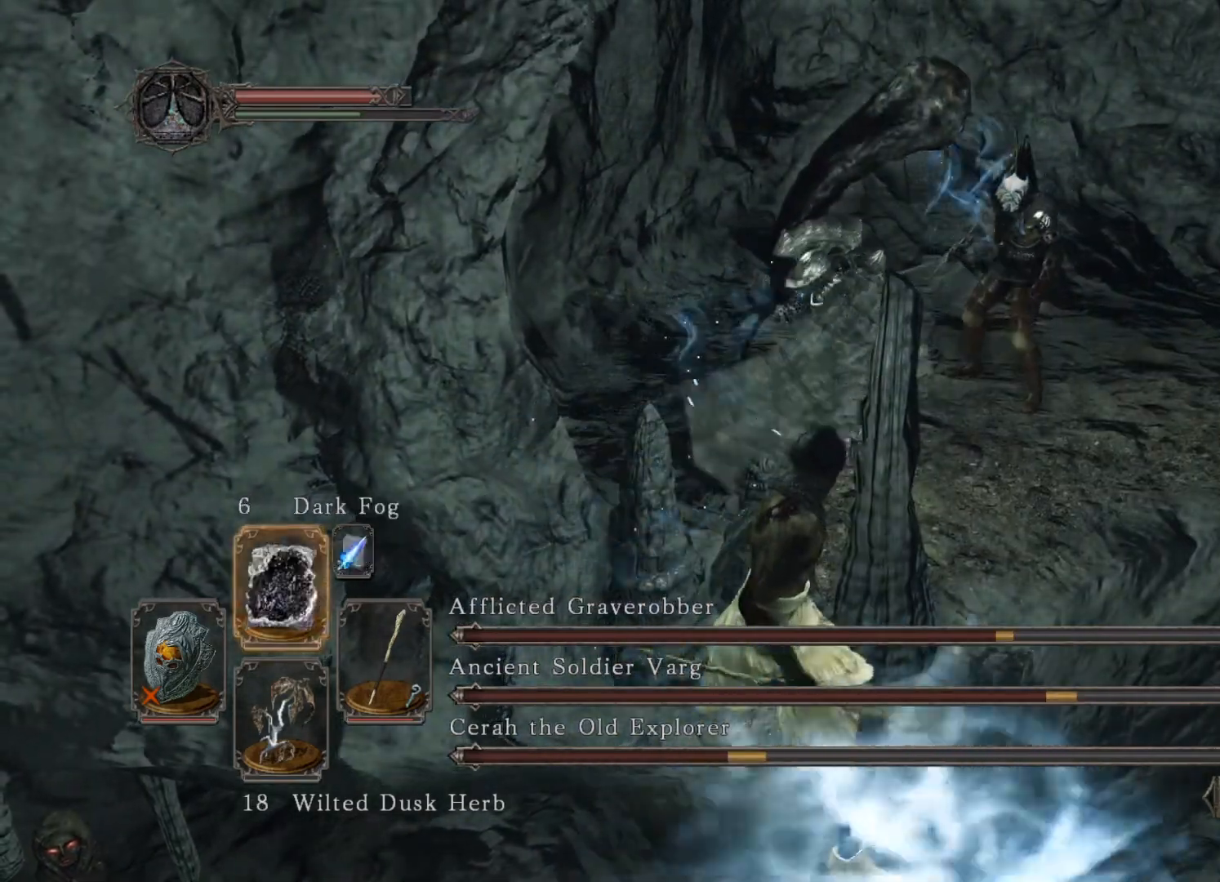
{"buttons": [], "left_stick": "center", "right_stick": "center", "events": []}
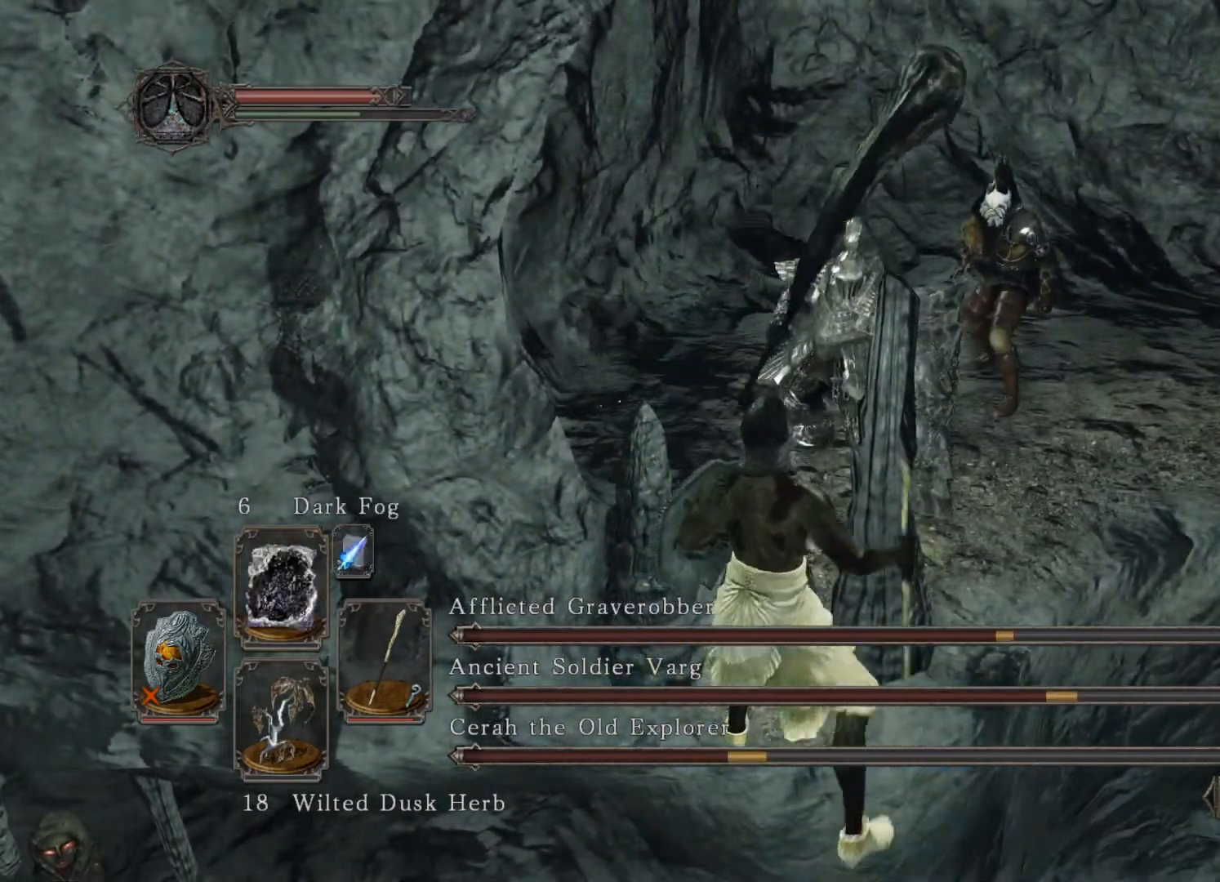
{"buttons": ["R1"], "left_stick": "center", "right_stick": "center", "events": [[240, "R1", "down"], [320, "R1", "up"], [420, "R1", "down"]]}
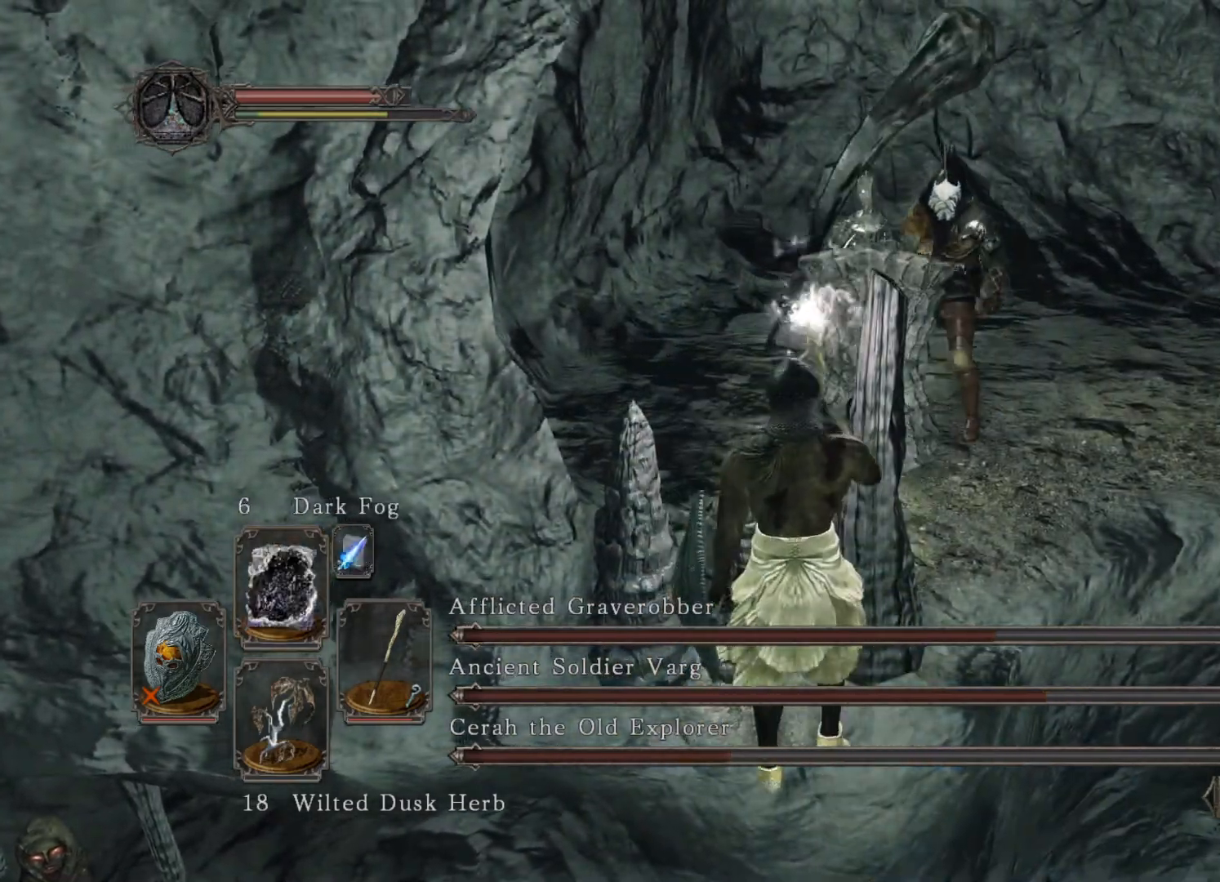
{"buttons": [], "left_stick": "center", "right_stick": "center", "events": [[20, "R1", "up"]]}
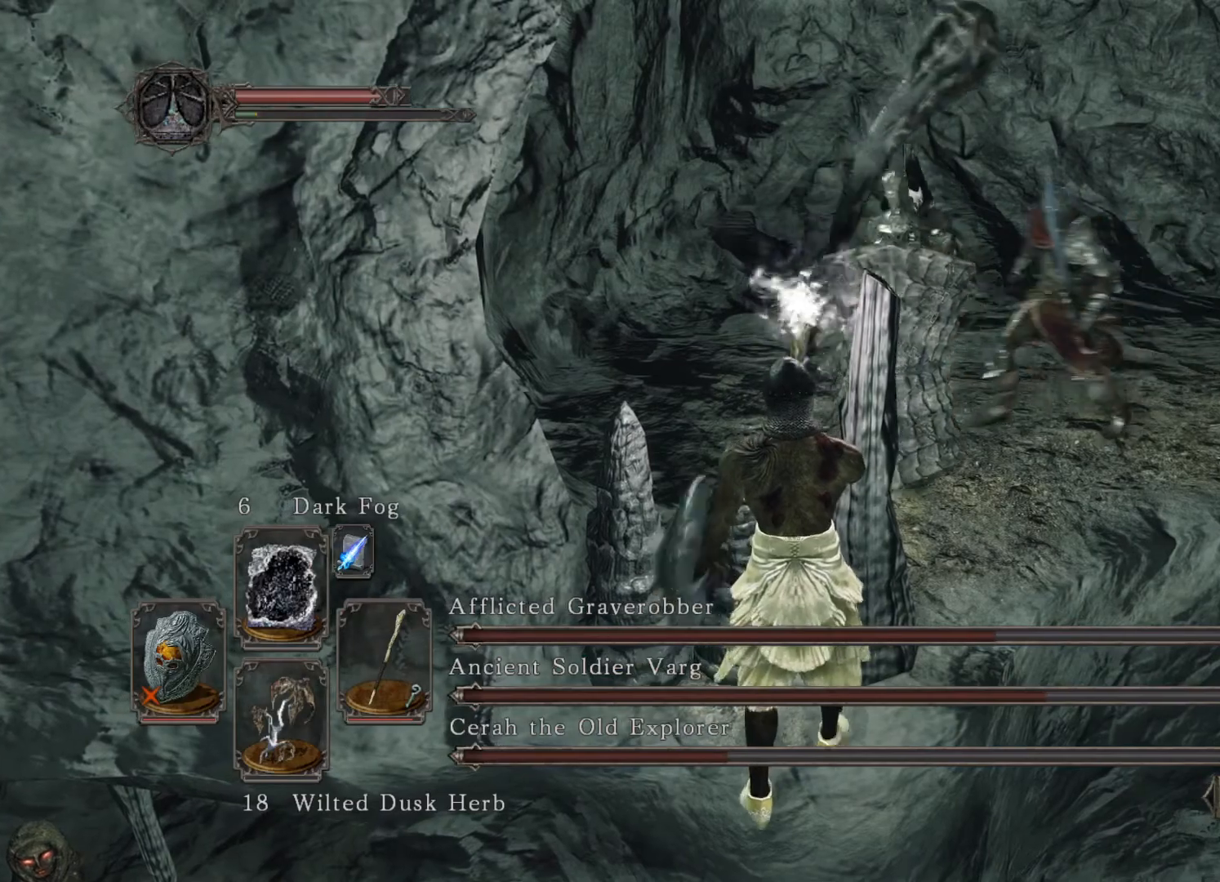
{"buttons": [], "left_stick": "center", "right_stick": "center", "events": []}
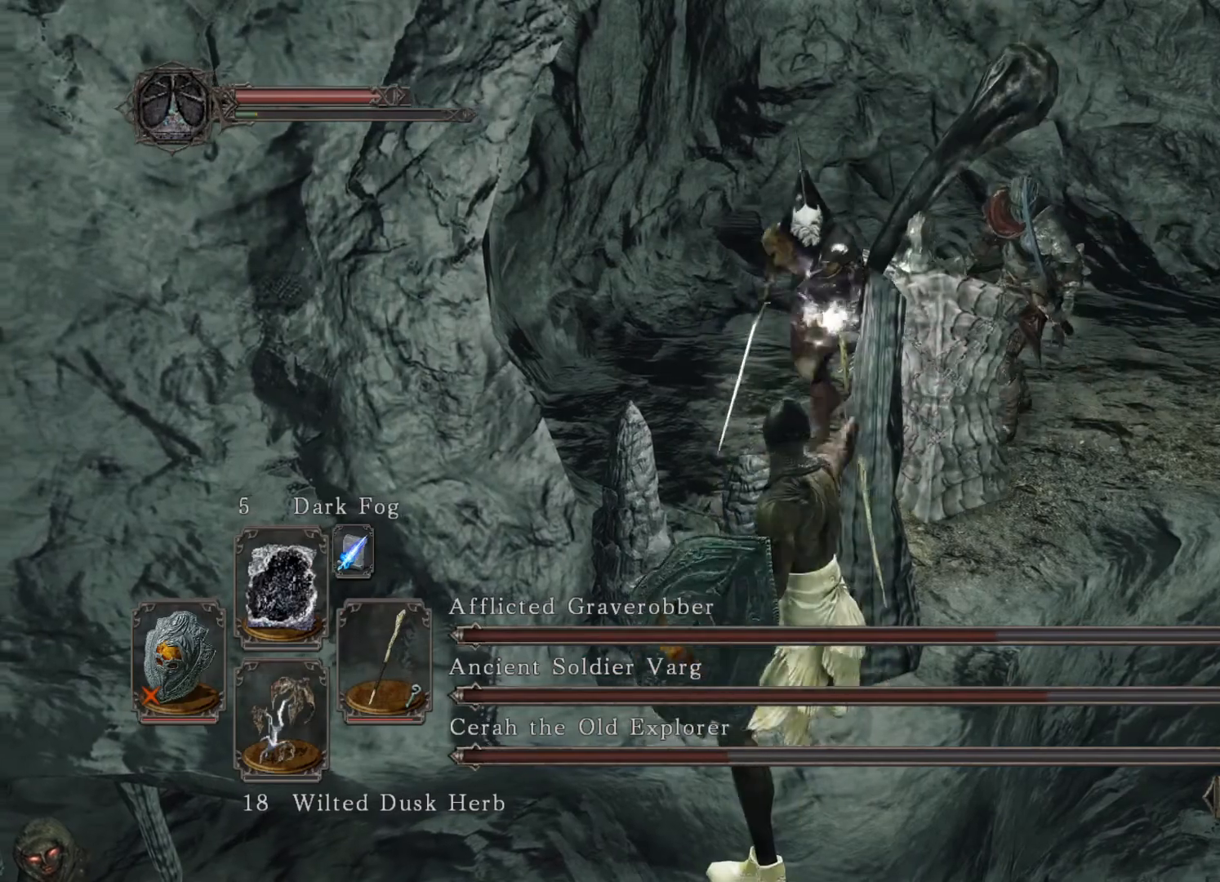
{"buttons": [], "left_stick": "center", "right_stick": "center", "events": []}
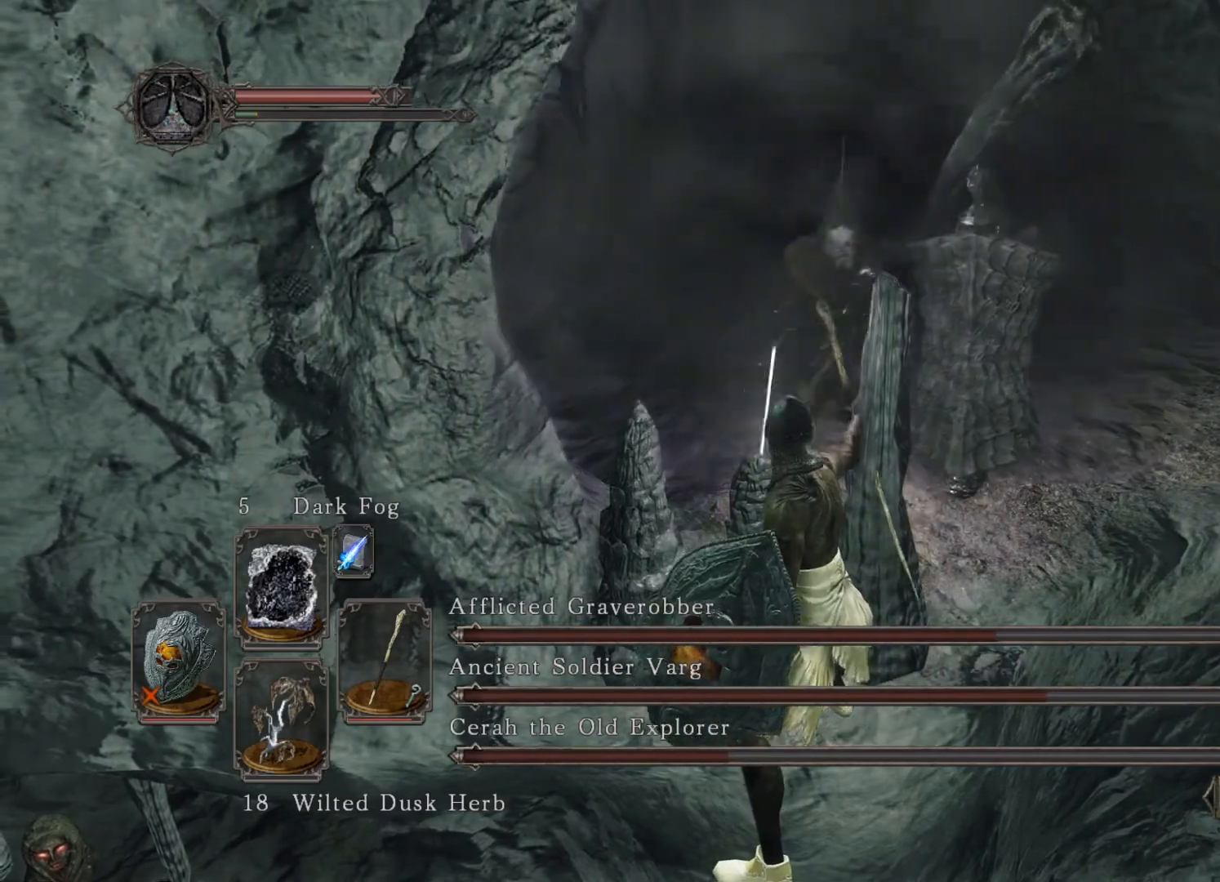
{"buttons": [], "left_stick": "center", "right_stick": "center", "events": [[20, "DPAD_UP", "down"], [120, "DPAD_UP", "up"]]}
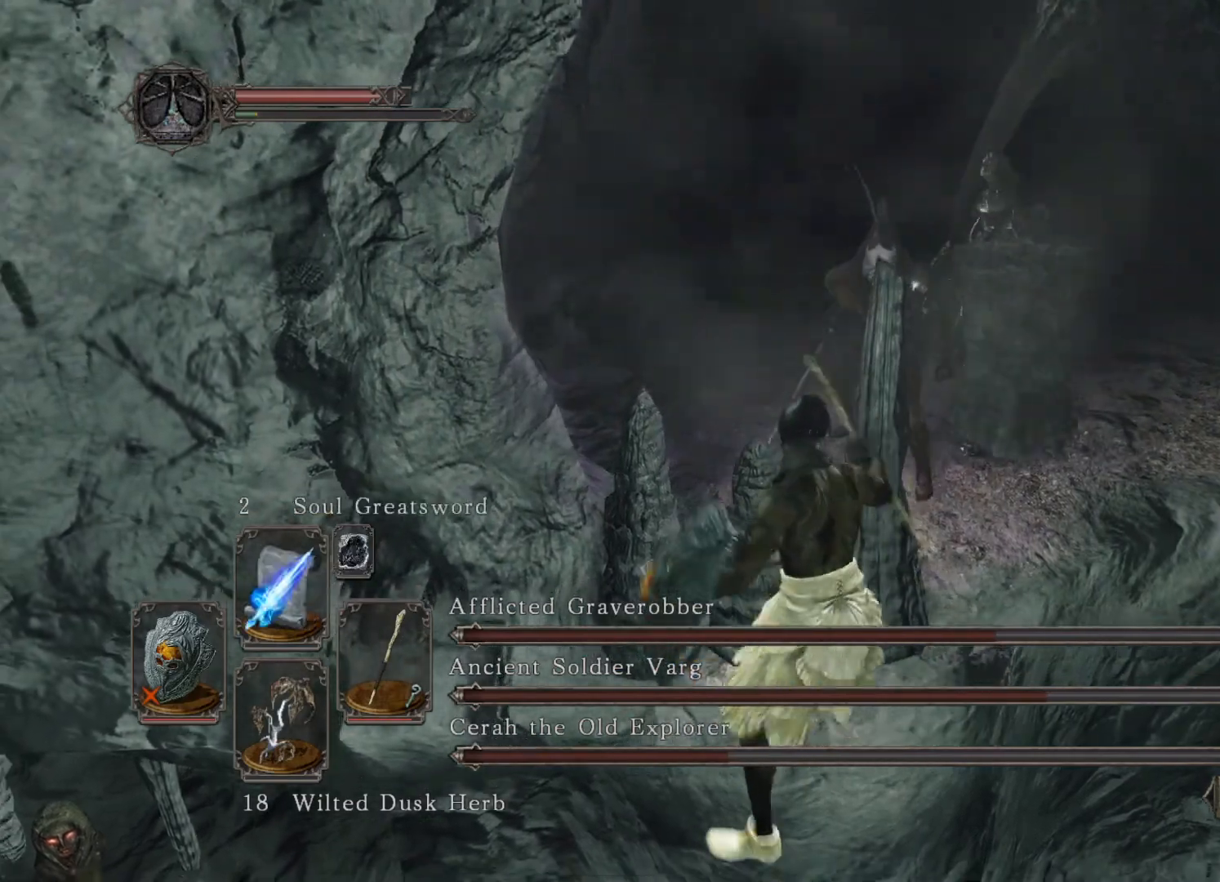
{"buttons": [], "left_stick": "center", "right_stick": "center", "events": []}
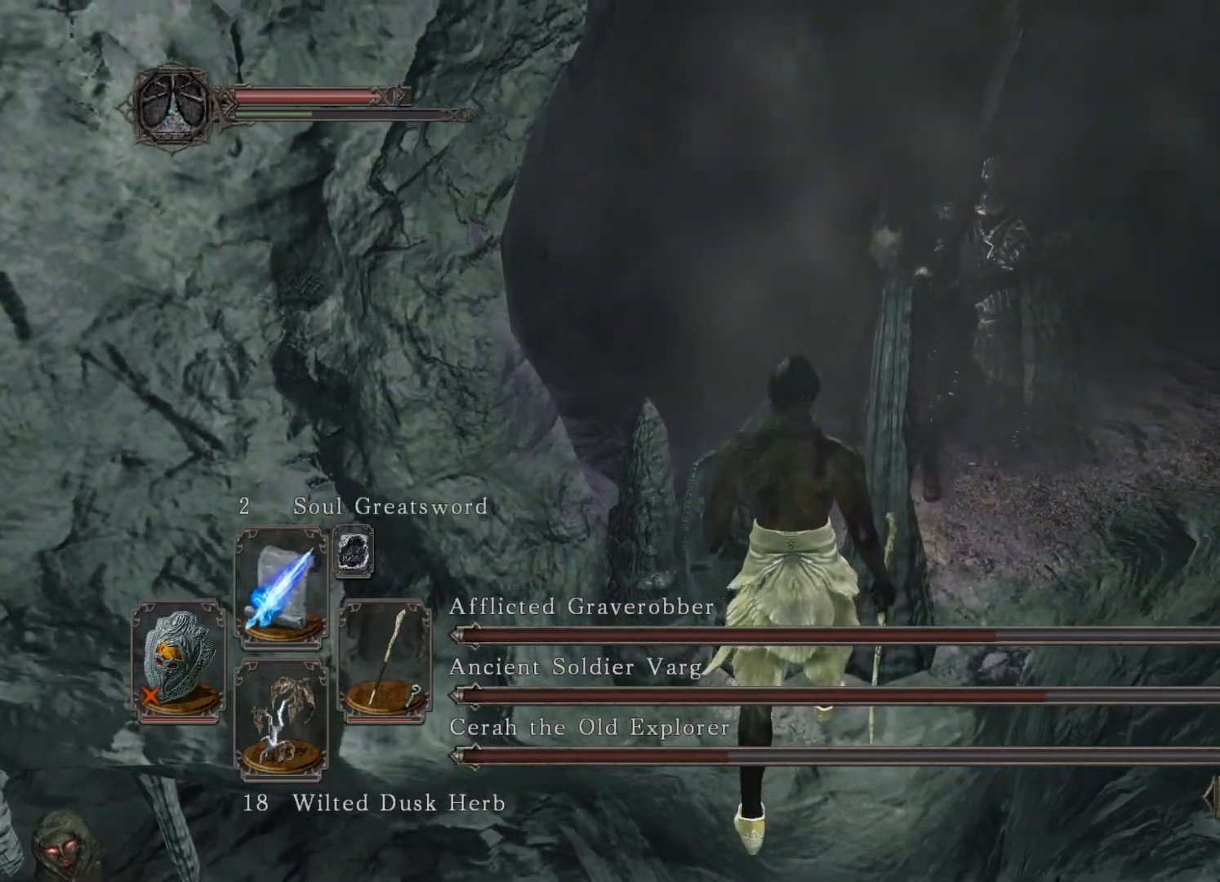
{"buttons": [], "left_stick": "center", "right_stick": "center"}
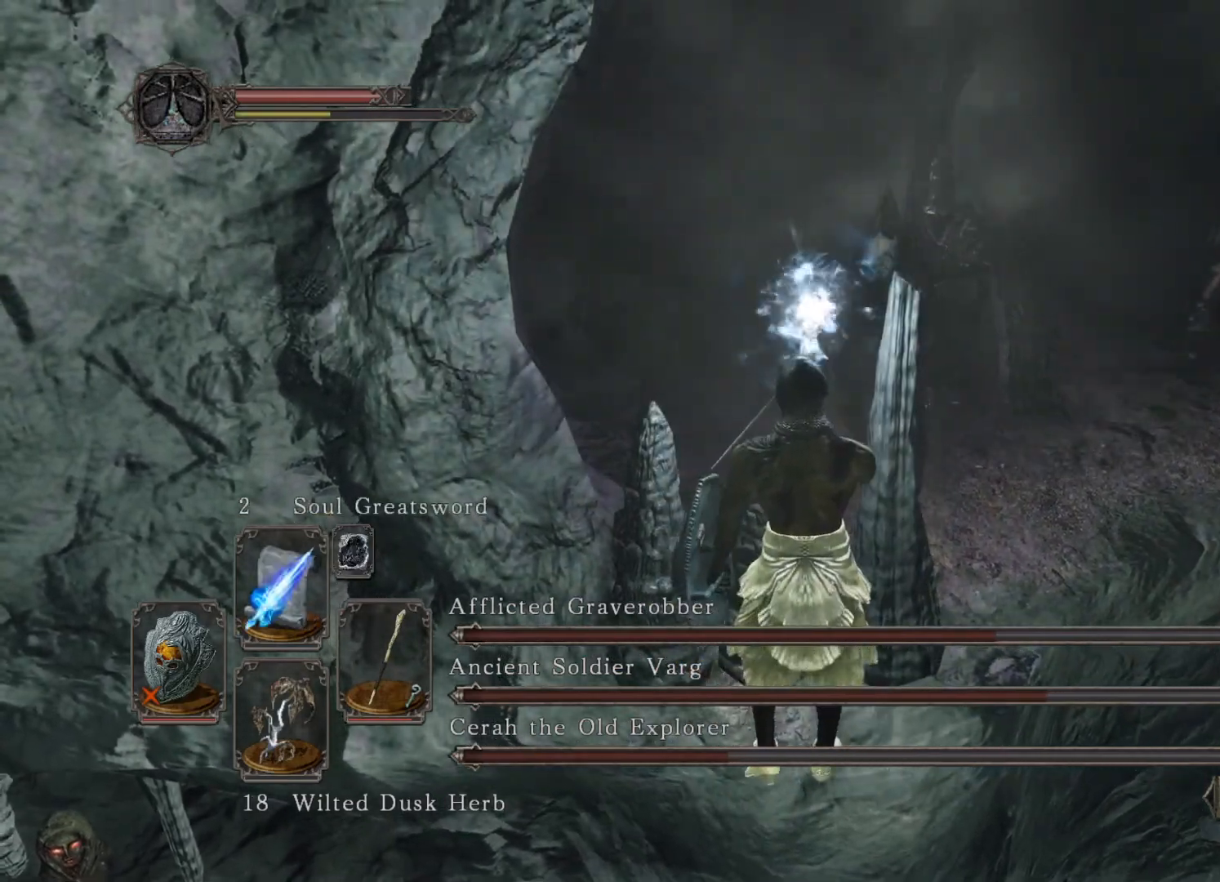
{"buttons": [], "left_stick": "center", "right_stick": "center", "events": []}
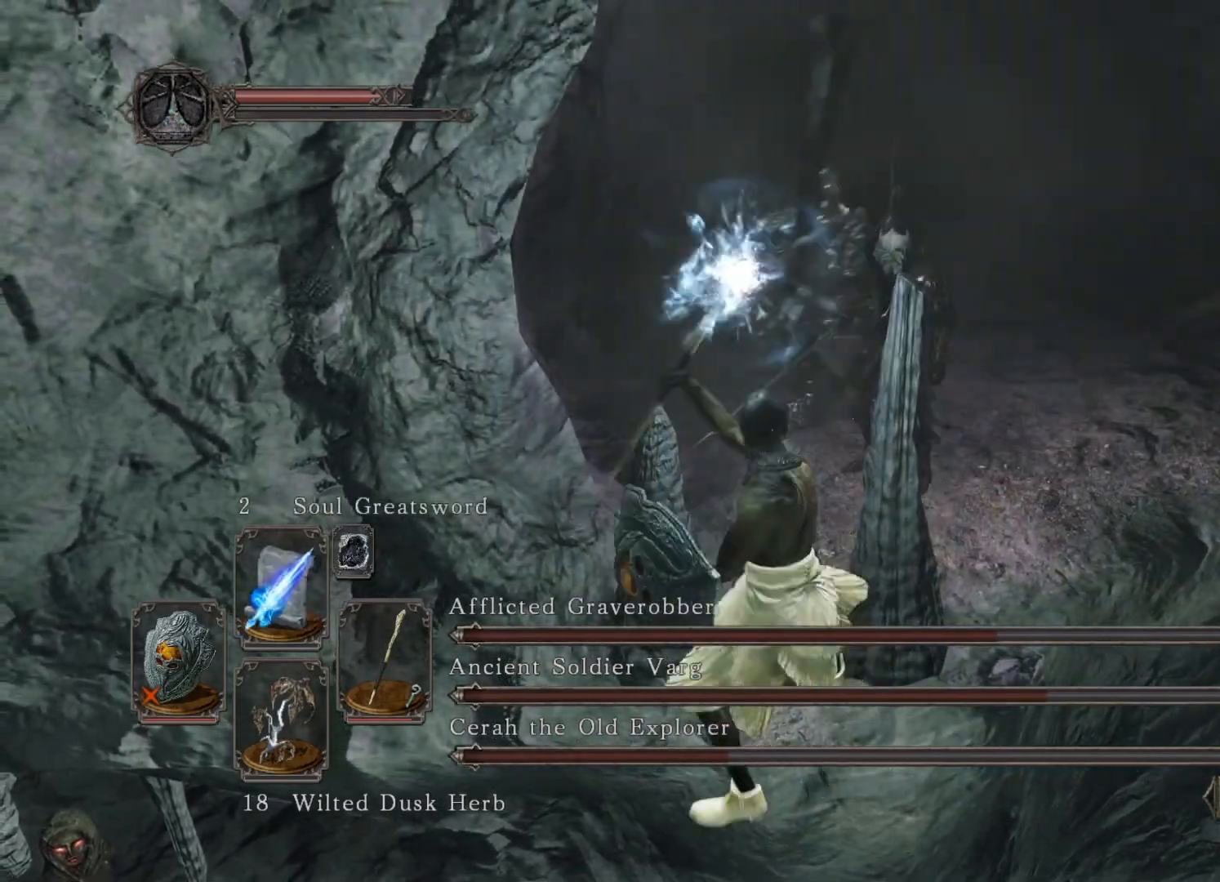
{"buttons": [], "left_stick": "center", "right_stick": "center", "events": []}
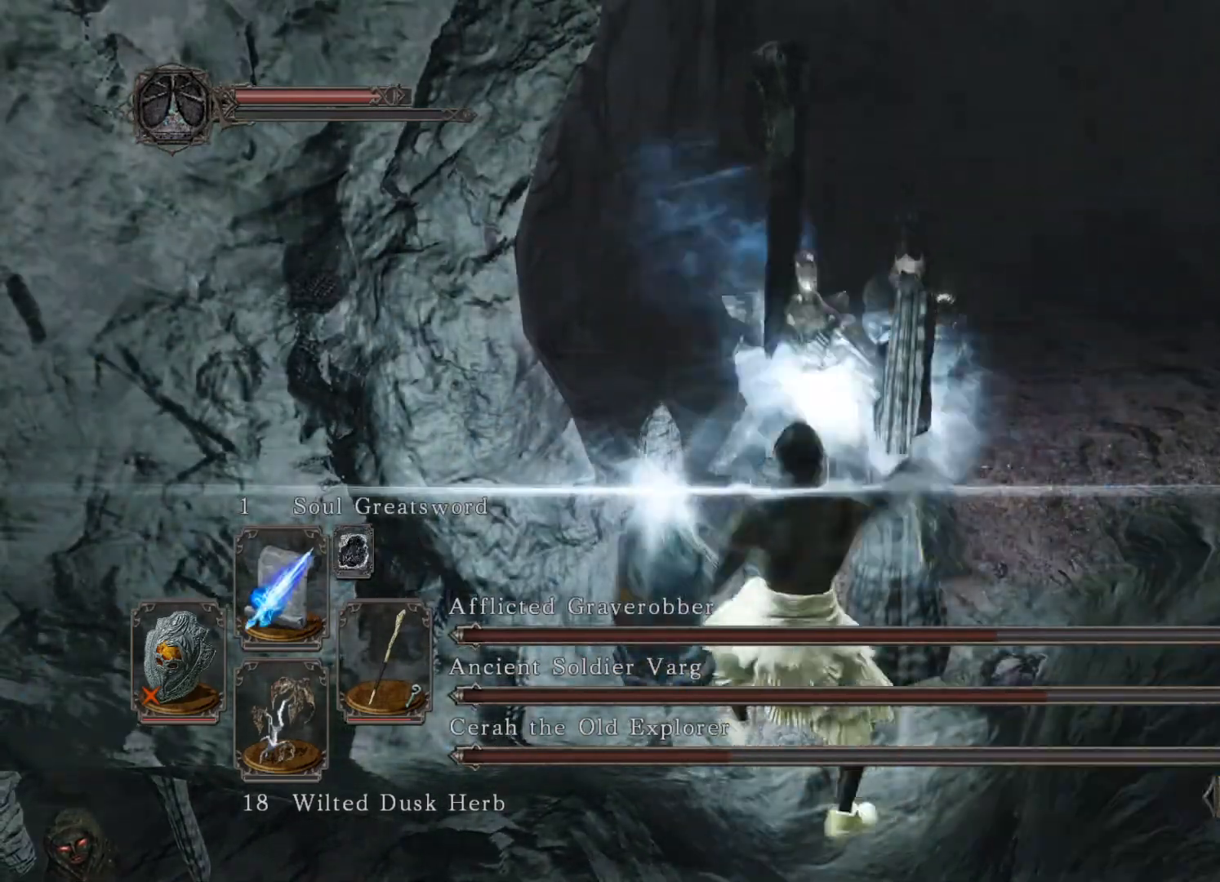
{"buttons": [], "left_stick": "center", "right_stick": "center", "events": []}
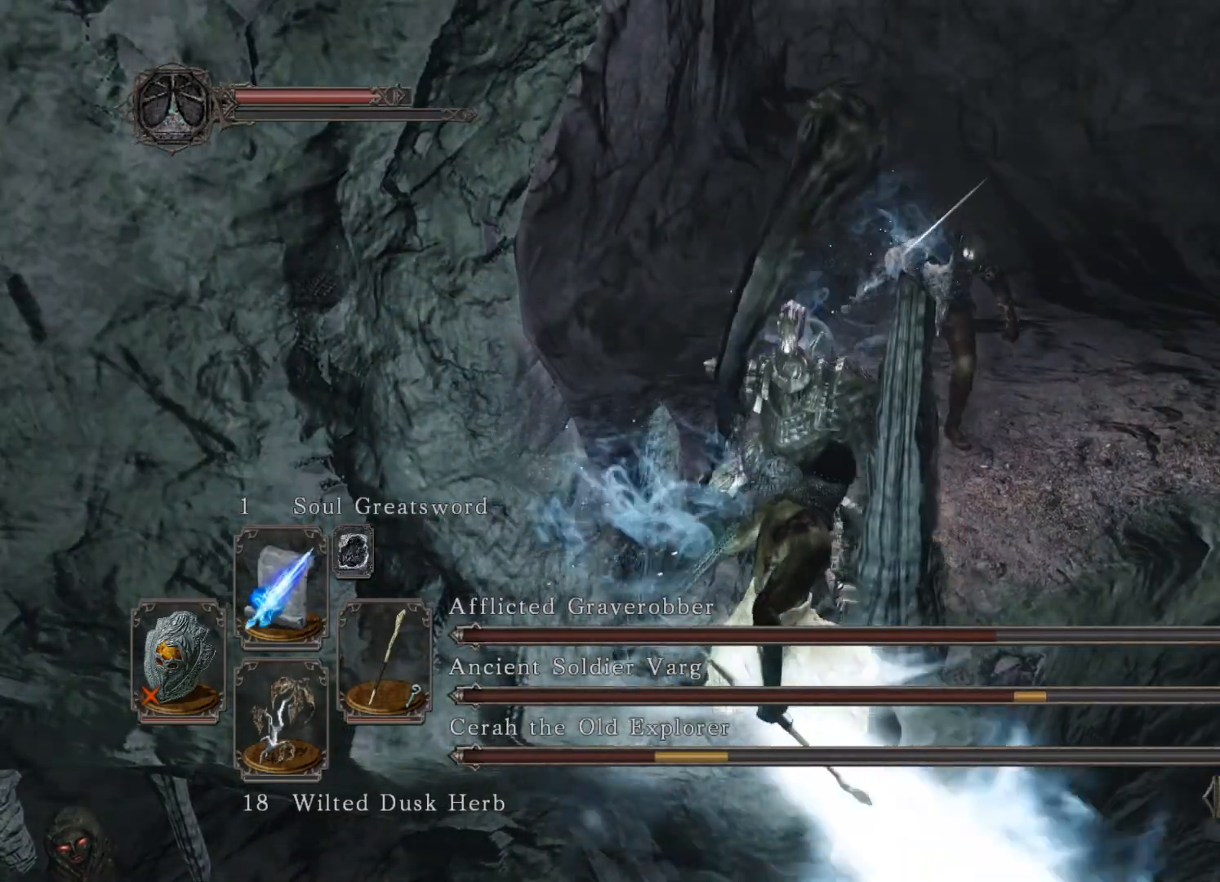
{"buttons": [], "left_stick": "center", "right_stick": "center", "events": []}
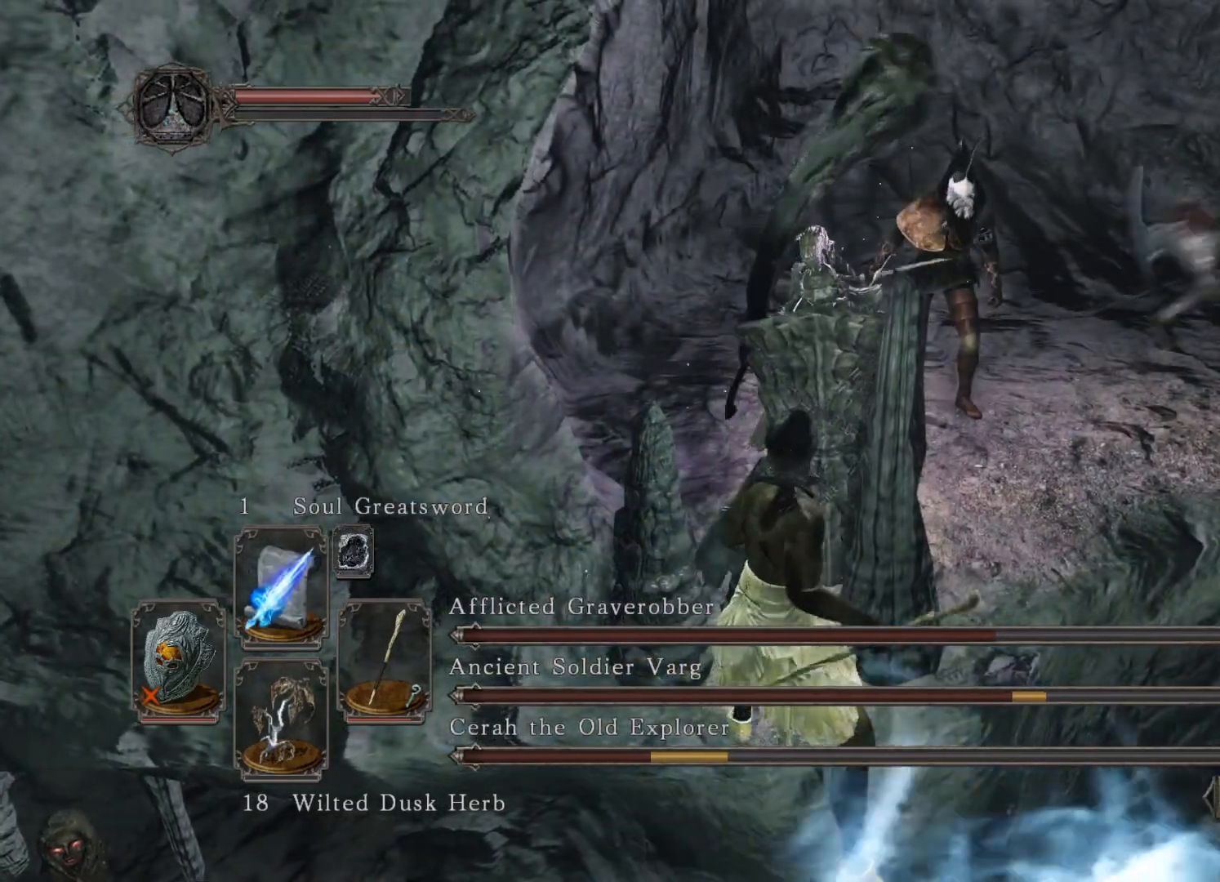
{"buttons": [], "left_stick": "center", "right_stick": "center", "events": []}
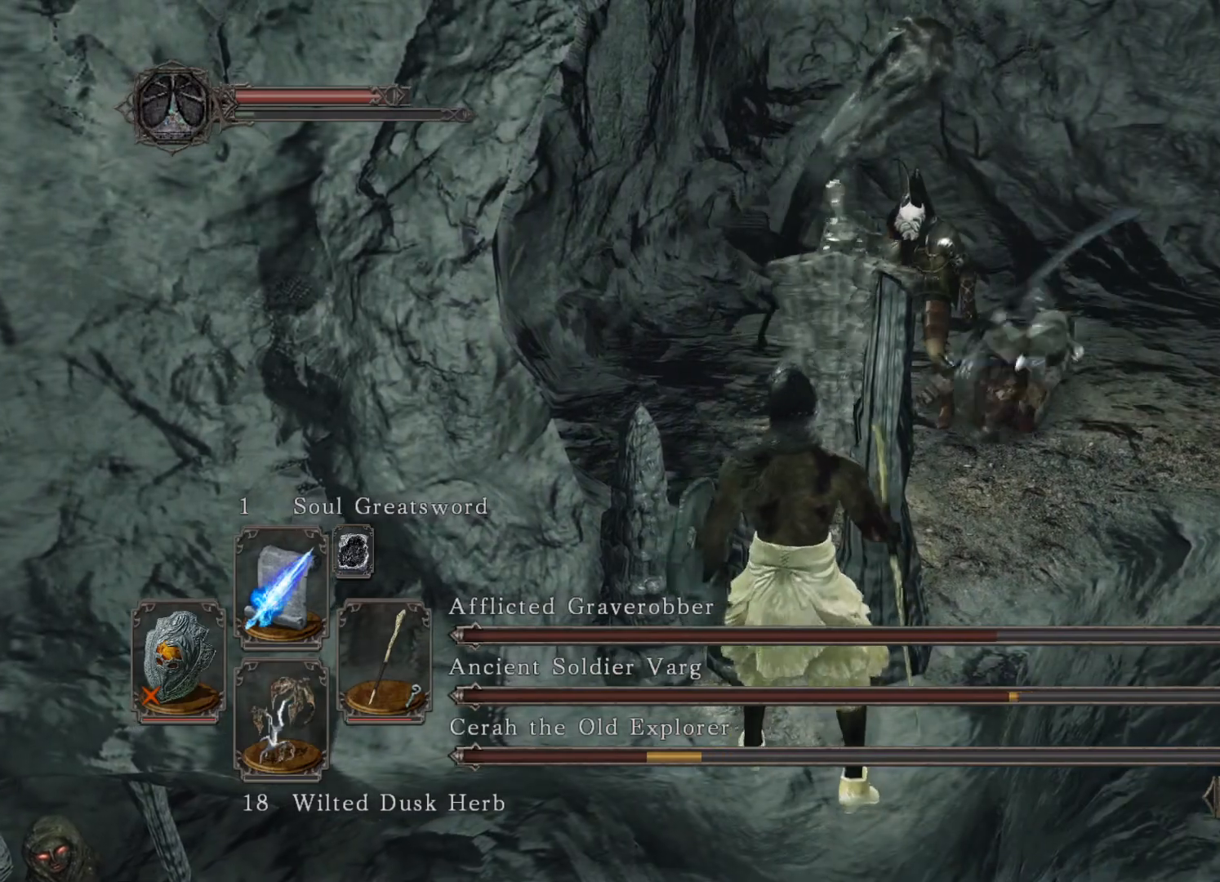
{"buttons": [], "left_stick": "center", "right_stick": "center", "events": [[120, "R1", "down"], [260, "R1", "up"]]}
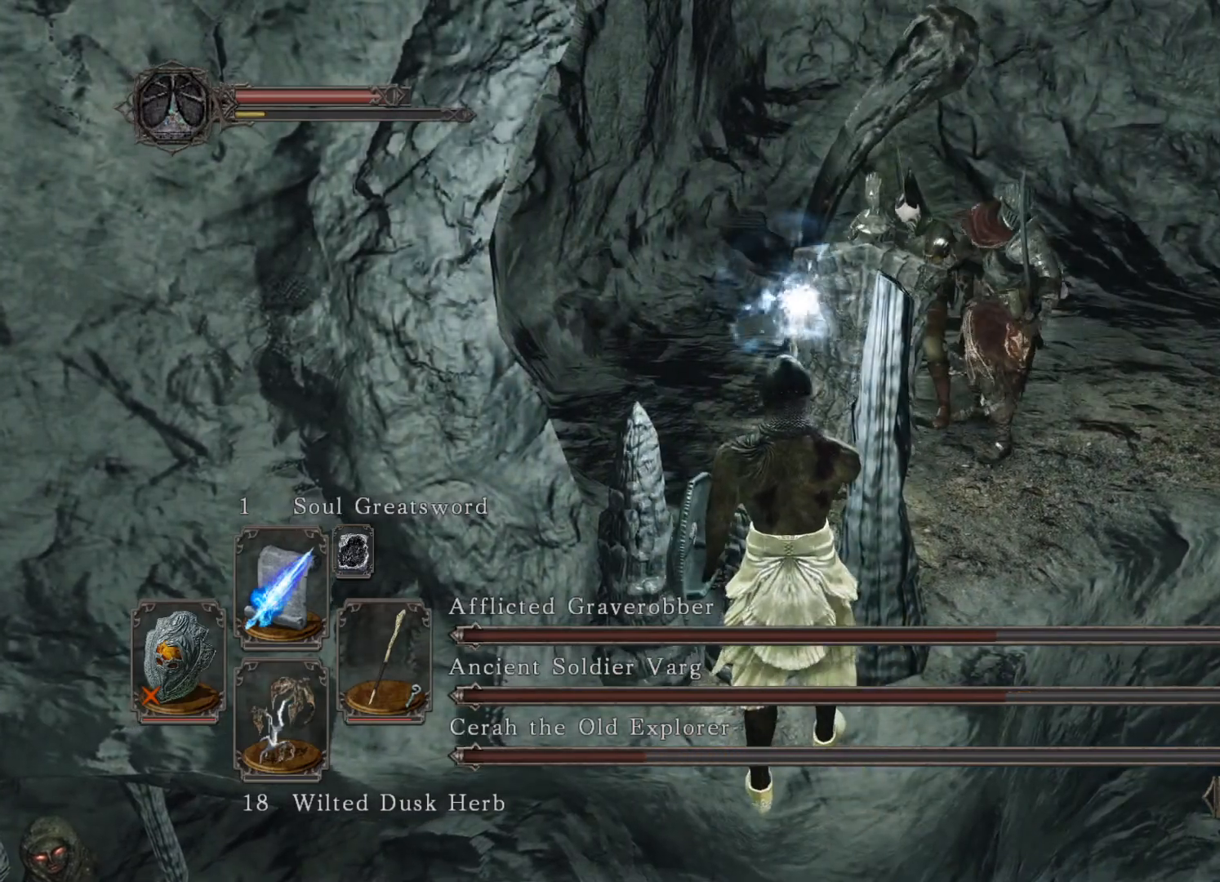
{"buttons": [], "left_stick": "center", "right_stick": "center", "events": []}
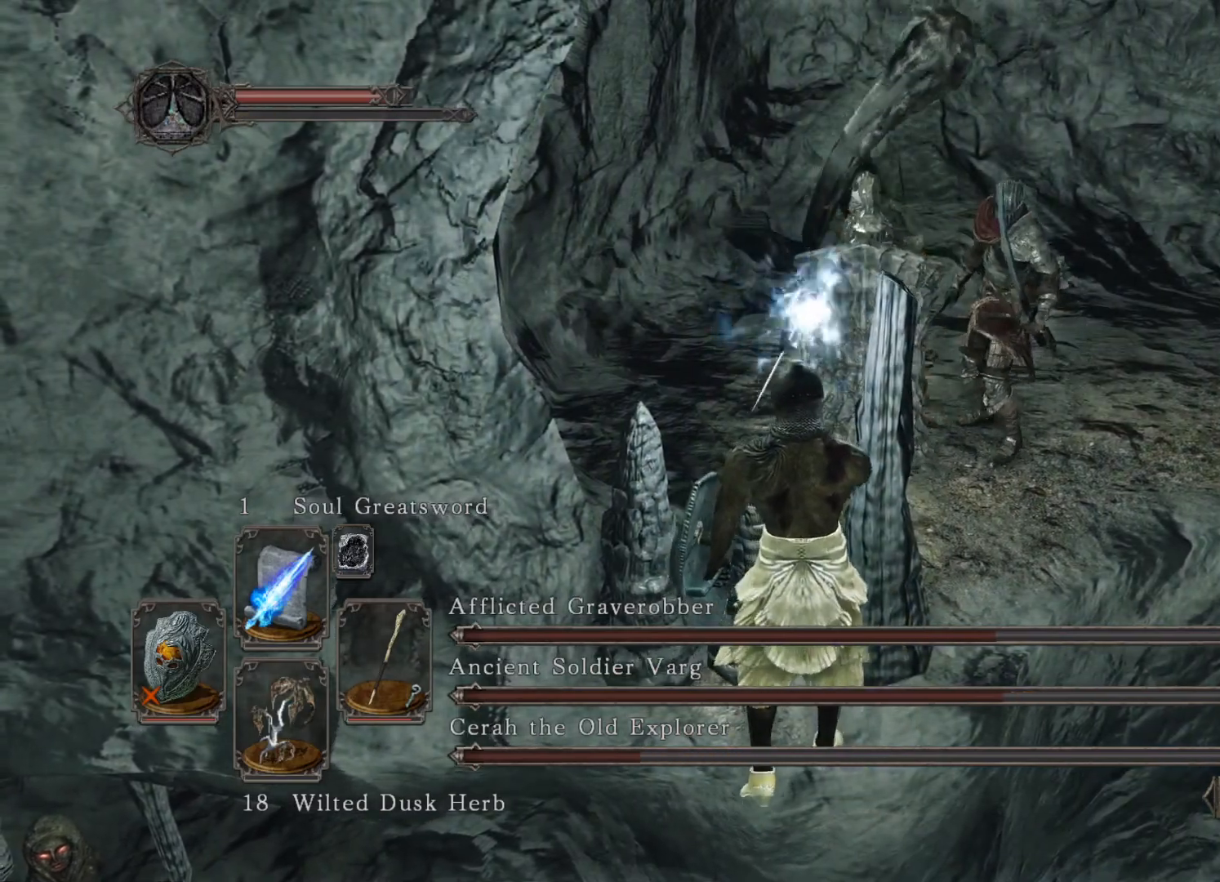
{"buttons": [], "left_stick": "center", "right_stick": "center", "events": []}
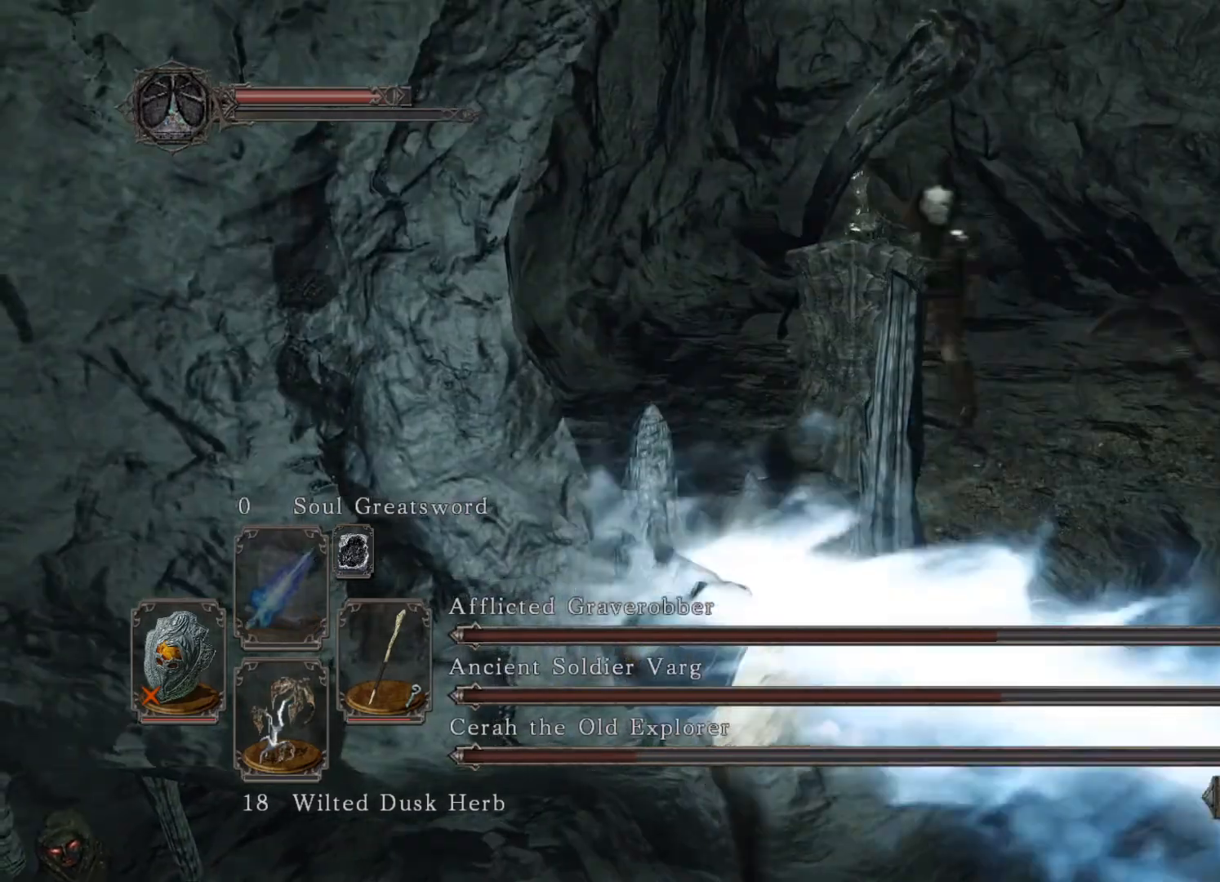
{"buttons": [], "left_stick": "center", "right_stick": "center", "events": []}
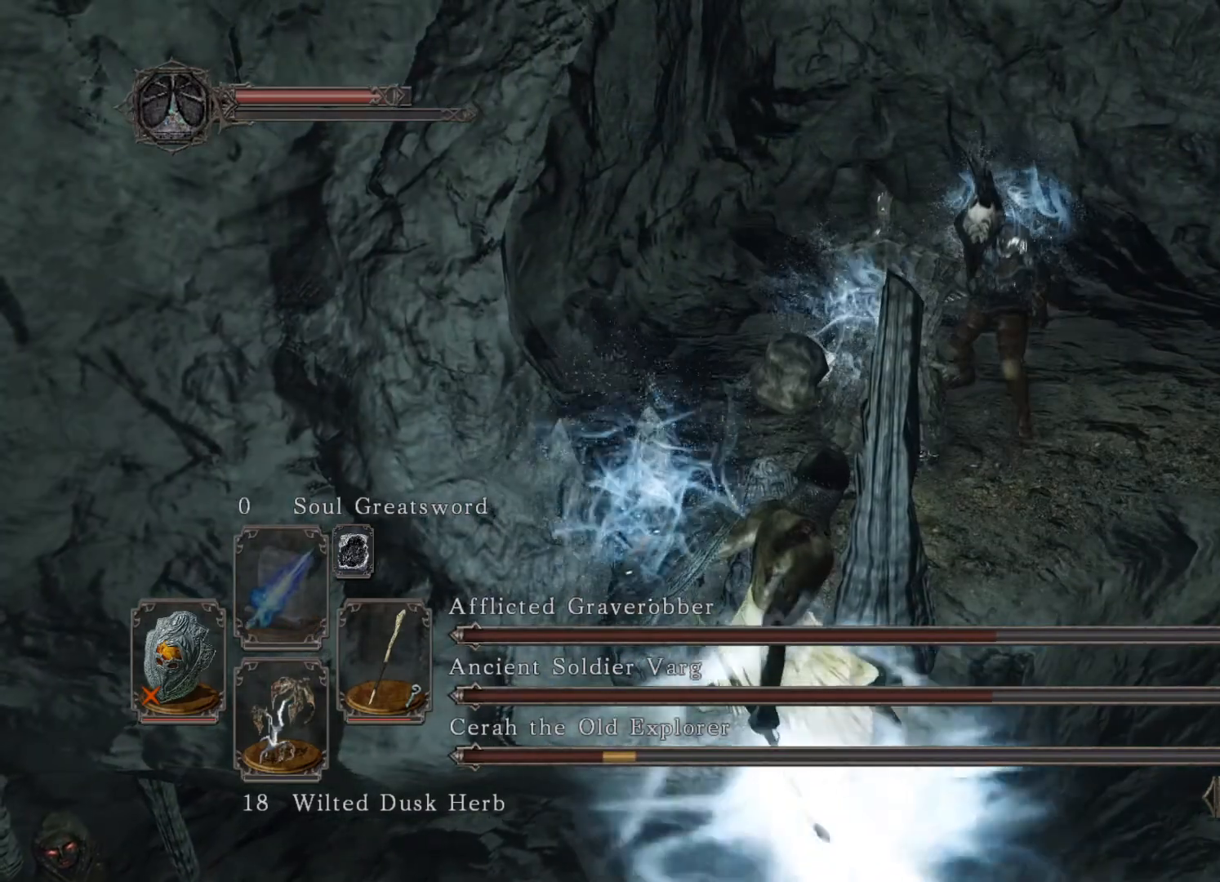
{"buttons": [], "left_stick": "center", "right_stick": "center", "events": []}
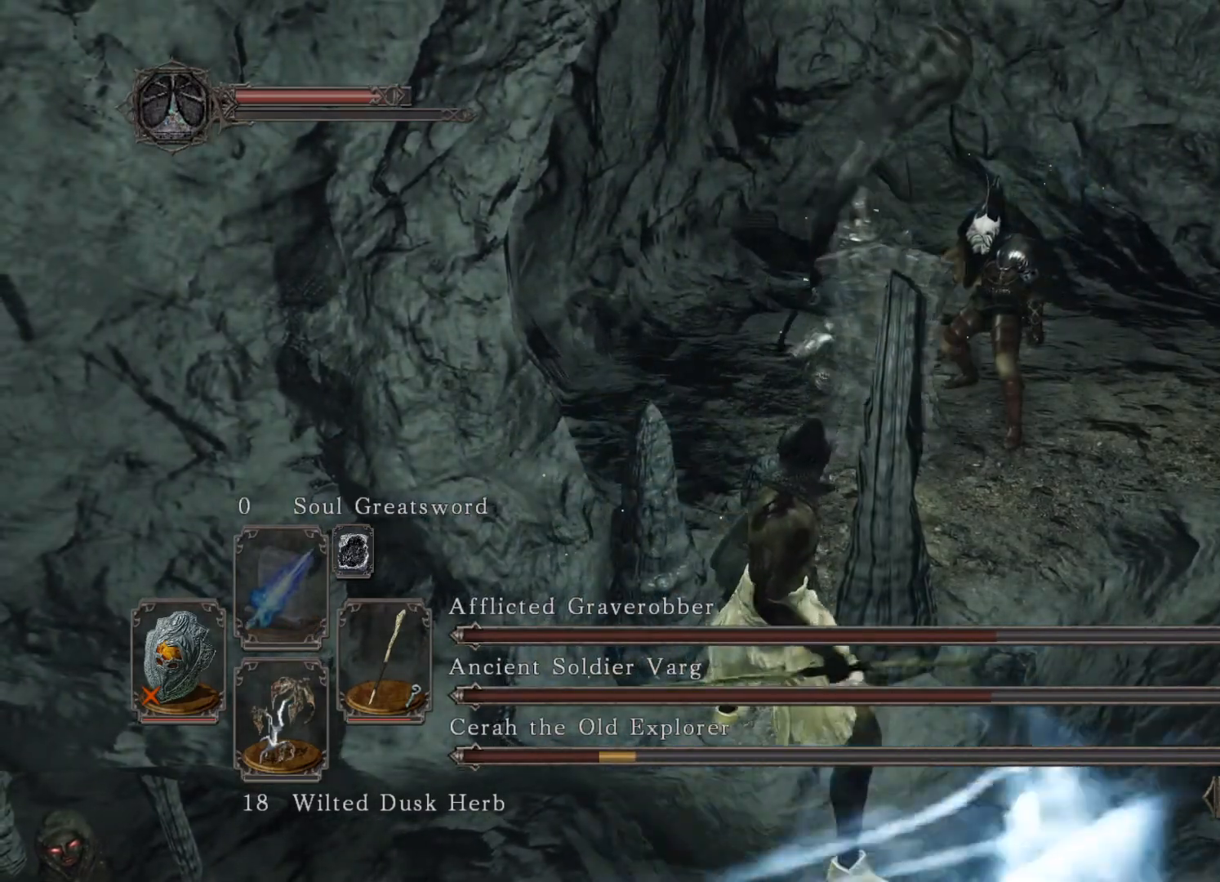
{"buttons": [], "left_stick": "center", "right_stick": "center", "events": []}